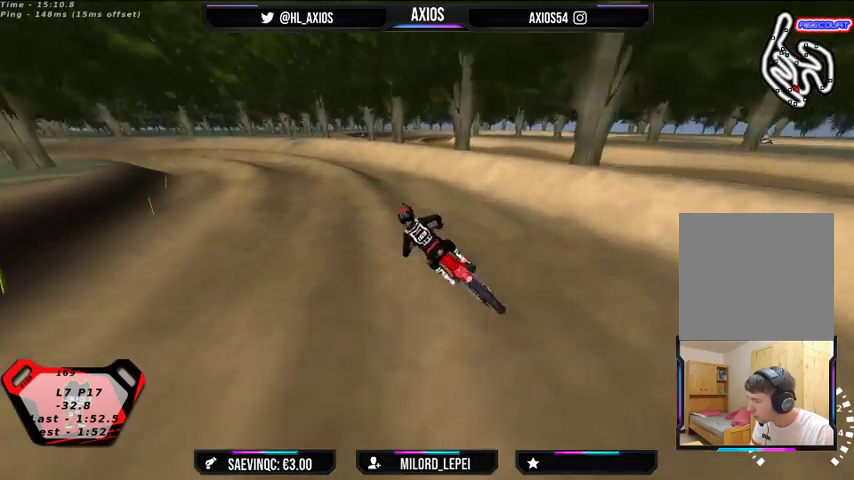
Gameplay with a controller (Xbox layout); each line is a JSON object with the inputs held at the frame after it. "events" lists button and stick changes between this image and that frame as [ms after this image, input, new state], when the widget could be followed in between.
{"buttons": ["R1", "R2"], "left_stick": "left", "right_stick": "center", "events": [[67, "left_stick", "right"], [300, "R2", "up"], [367, "left_stick", "center"], [400, "R2", "down"], [500, "left_stick", "left"]]}
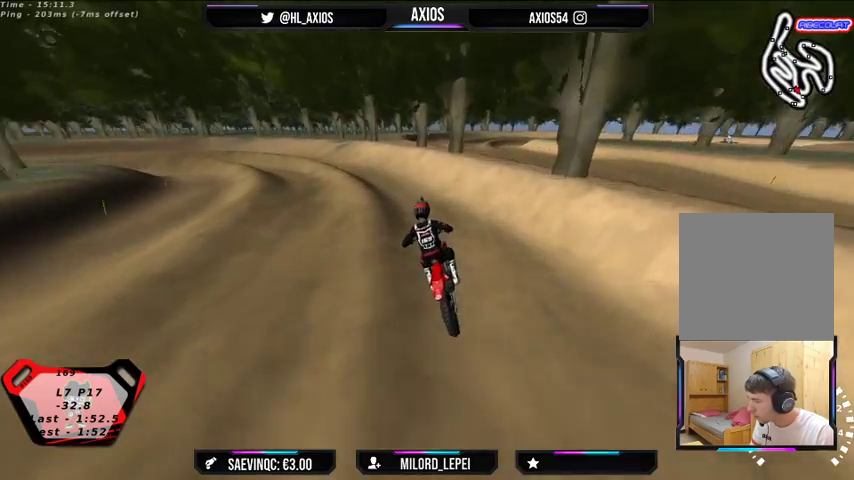
{"buttons": ["R1", "R2"], "left_stick": "left", "right_stick": "up", "events": [[433, "right_stick", "up"]]}
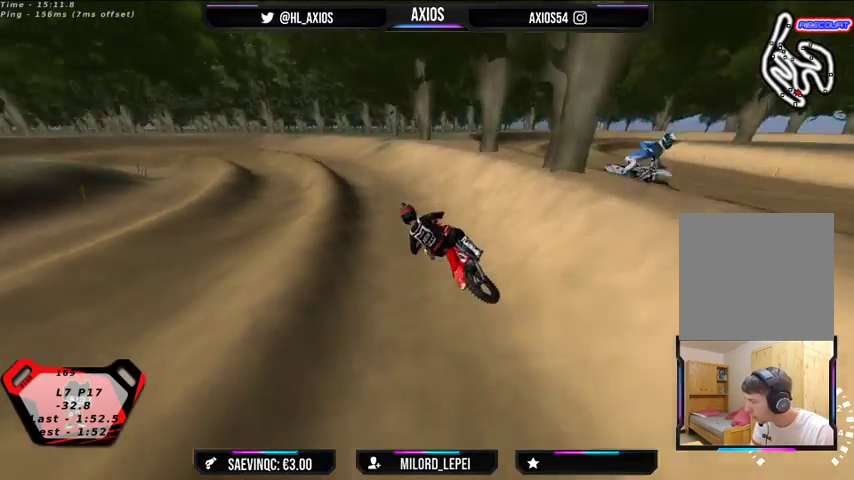
{"buttons": ["R1"], "left_stick": "left", "right_stick": "up", "events": [[133, "left_stick", "center"], [400, "left_stick", "left"], [433, "R2", "up"]]}
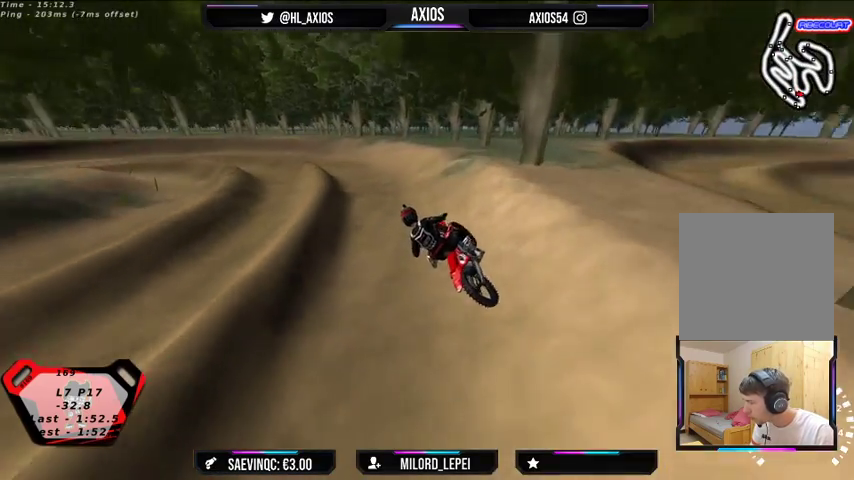
{"buttons": ["R1", "R2"], "left_stick": "center", "right_stick": "up", "events": [[67, "R2", "down"], [100, "left_stick", "center"]]}
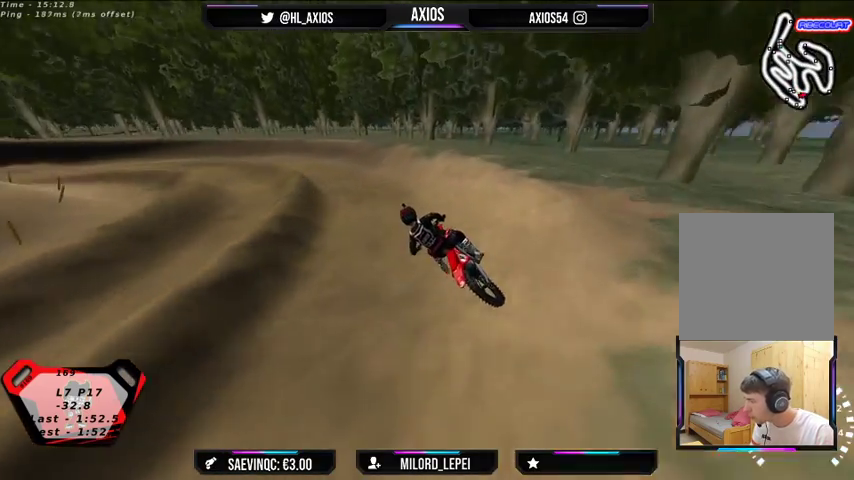
{"buttons": ["R1"], "left_stick": "left", "right_stick": "up", "events": [[100, "left_stick", "left"], [200, "left_stick", "center"], [300, "left_stick", "left"], [467, "R2", "up"]]}
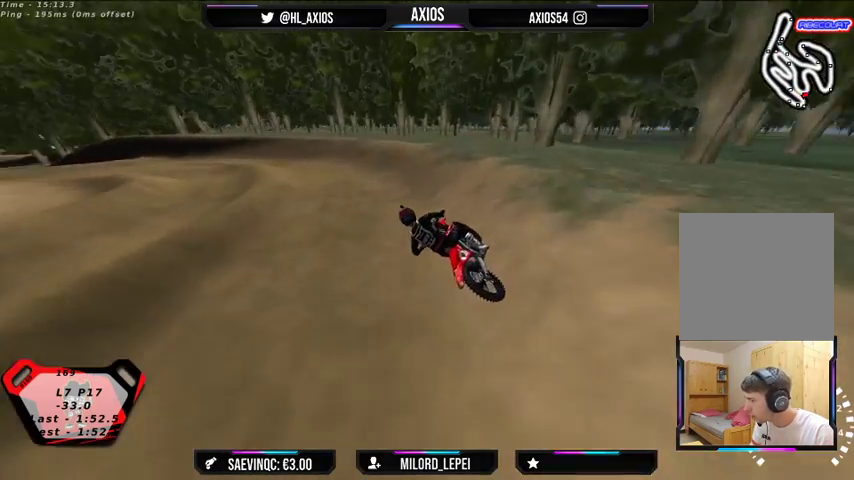
{"buttons": ["R1", "R2"], "left_stick": "center", "right_stick": "up", "events": [[267, "R2", "down"], [333, "left_stick", "center"]]}
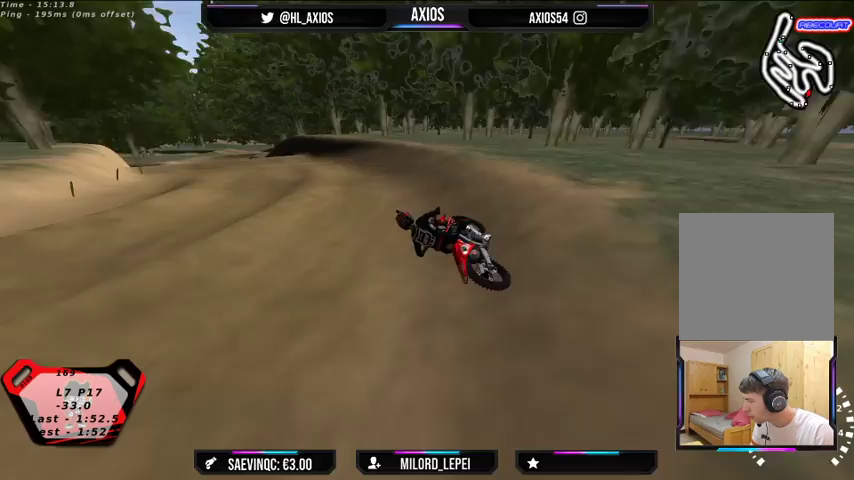
{"buttons": ["R1"], "left_stick": "center", "right_stick": "up", "events": [[33, "R2", "up"], [233, "left_stick", "left"], [333, "left_stick", "center"]]}
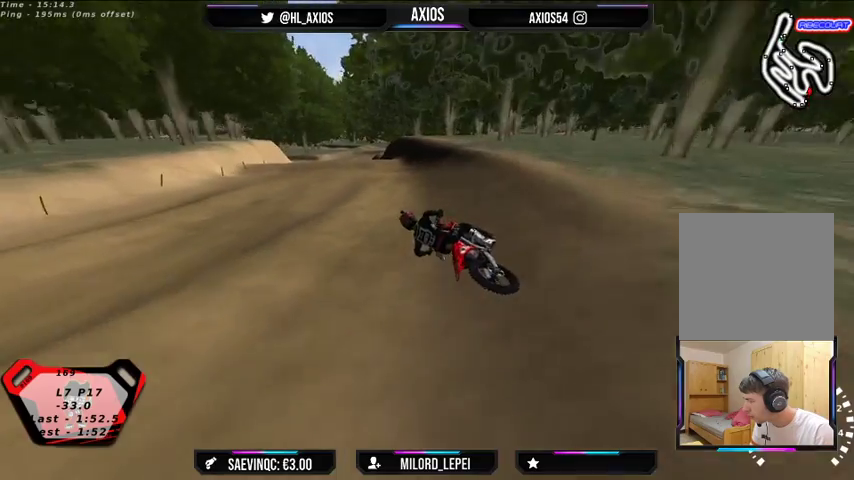
{"buttons": [], "left_stick": "right", "right_stick": "center", "events": [[33, "R2", "down"], [67, "left_stick", "right"], [267, "R1", "up"], [433, "right_stick", "center"], [467, "R2", "up"]]}
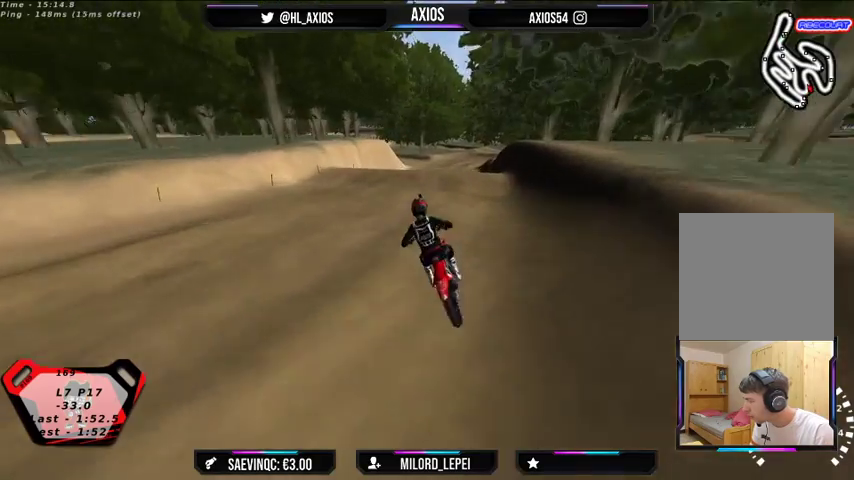
{"buttons": ["R2"], "left_stick": "center", "right_stick": "center", "events": [[133, "R2", "down"], [267, "R2", "up"], [300, "left_stick", "center"], [467, "R2", "down"]]}
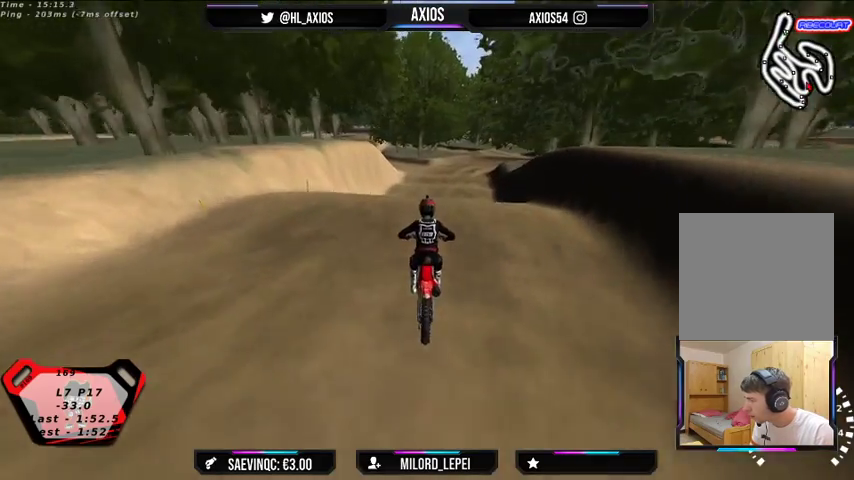
{"buttons": ["R2"], "left_stick": "center", "right_stick": "center", "events": []}
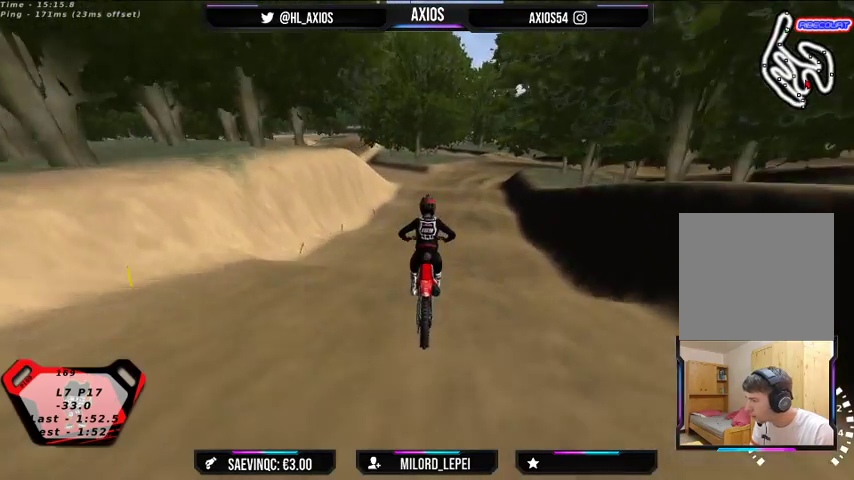
{"buttons": [], "left_stick": "center", "right_stick": "center", "events": [[67, "R2", "up"], [267, "R2", "down"], [400, "R2", "up"]]}
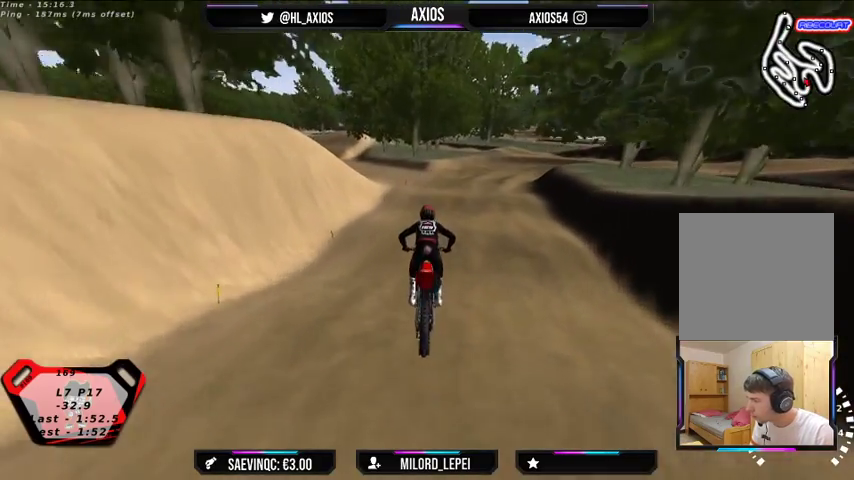
{"buttons": ["R2"], "left_stick": "center", "right_stick": "center", "events": [[333, "left_stick", "right"], [467, "R2", "down"], [500, "left_stick", "center"]]}
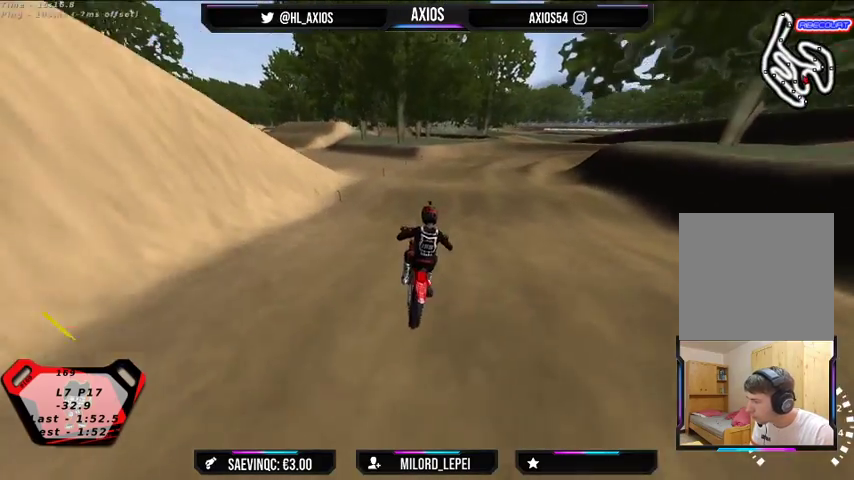
{"buttons": [], "left_stick": "right", "right_stick": "center", "events": [[200, "R2", "up"], [500, "left_stick", "right"]]}
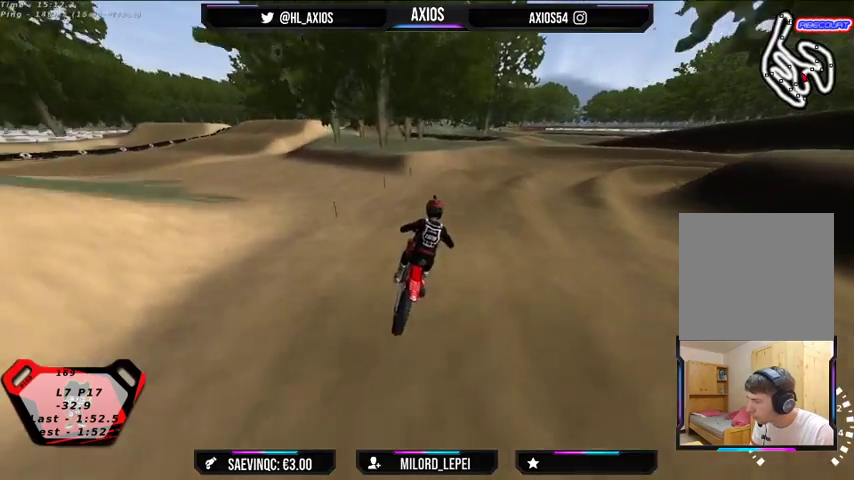
{"buttons": ["R1"], "left_stick": "right", "right_stick": "up", "events": [[133, "left_stick", "center"], [133, "right_stick", "up"], [167, "R1", "down"], [167, "R2", "down"], [400, "R2", "up"], [500, "left_stick", "right"]]}
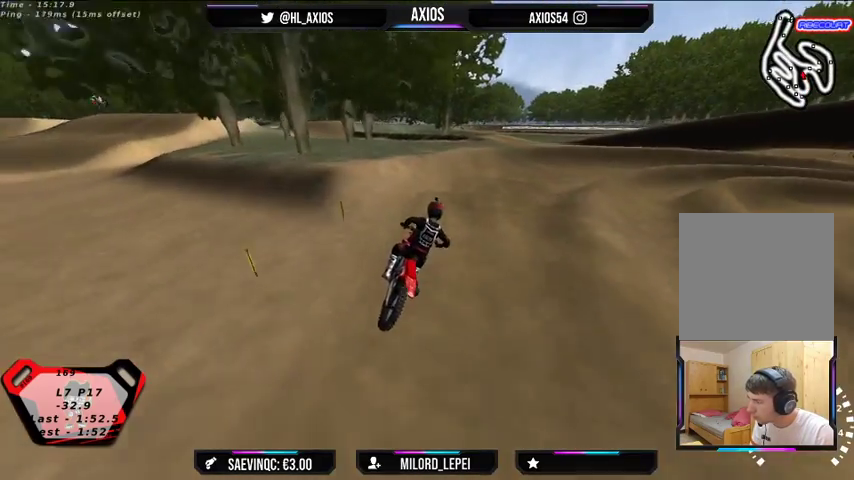
{"buttons": ["R1"], "left_stick": "right", "right_stick": "up", "events": []}
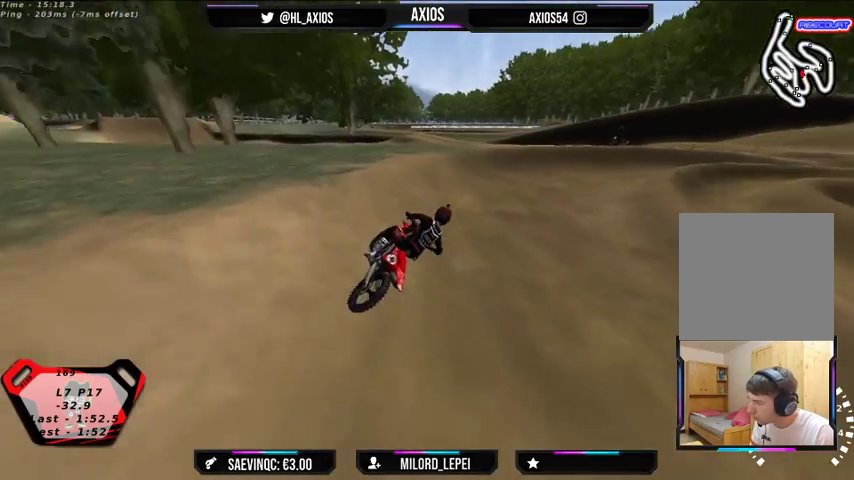
{"buttons": ["R1", "R2"], "left_stick": "left", "right_stick": "up", "events": [[200, "R2", "down"], [367, "left_stick", "center"], [467, "left_stick", "left"]]}
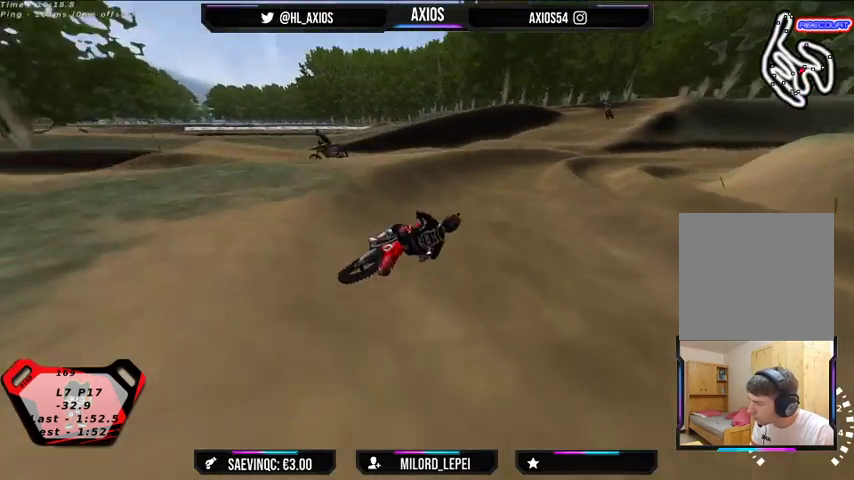
{"buttons": ["R1"], "left_stick": "center", "right_stick": "up", "events": [[333, "left_stick", "center"], [400, "R2", "up"]]}
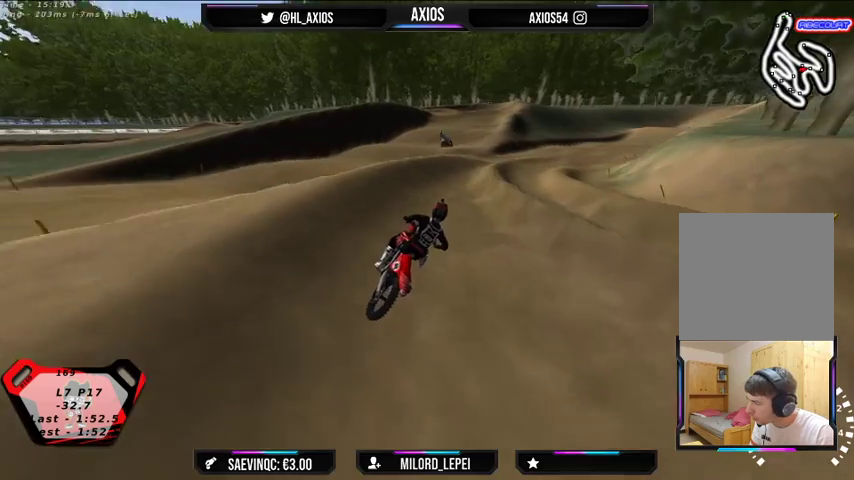
{"buttons": ["R1"], "left_stick": "left", "right_stick": "up", "events": [[67, "R2", "down"], [233, "R2", "up"], [300, "R2", "down"], [300, "left_stick", "left"], [467, "R2", "up"]]}
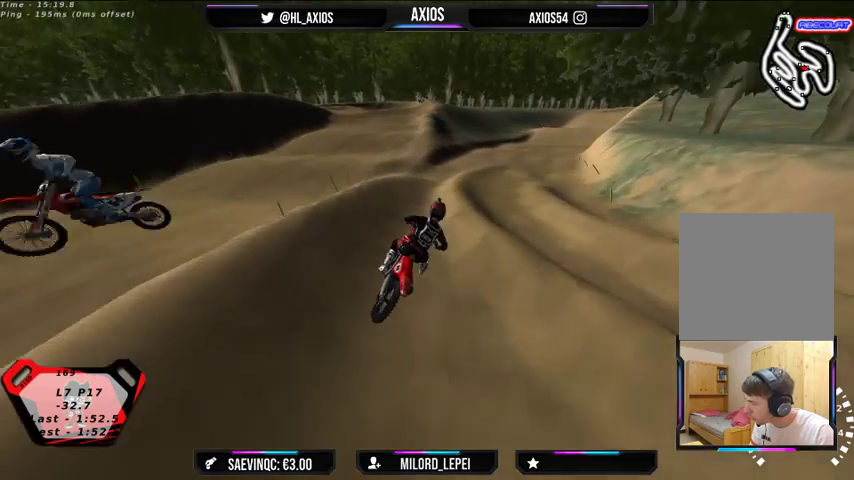
{"buttons": ["R1", "R2"], "left_stick": "center", "right_stick": "up", "events": [[33, "left_stick", "center"], [133, "left_stick", "right"], [200, "R2", "down"], [367, "R2", "up"], [433, "left_stick", "center"], [500, "R2", "down"]]}
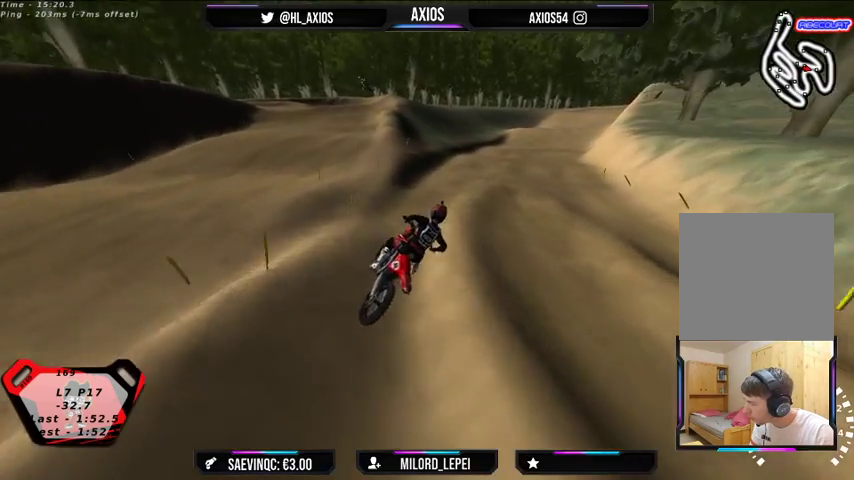
{"buttons": ["R1", "R2"], "left_stick": "left", "right_stick": "up", "events": [[233, "left_stick", "left"]]}
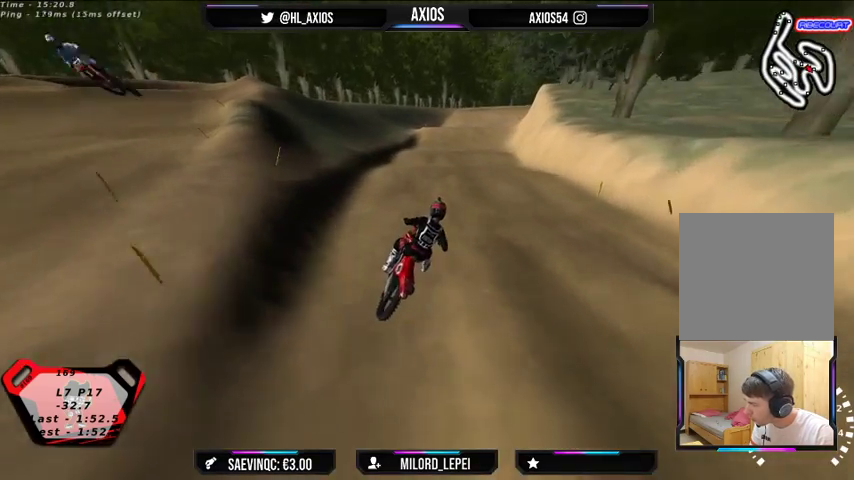
{"buttons": ["R2"], "left_stick": "center", "right_stick": "up", "events": [[233, "left_stick", "center"], [333, "left_stick", "left"], [433, "left_stick", "center"], [467, "R1", "up"]]}
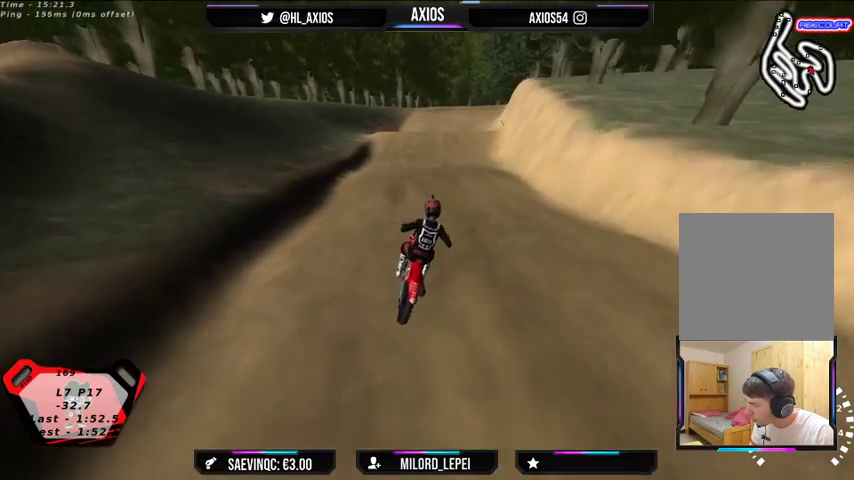
{"buttons": ["R2"], "left_stick": "center", "right_stick": "center", "events": [[33, "right_stick", "center"]]}
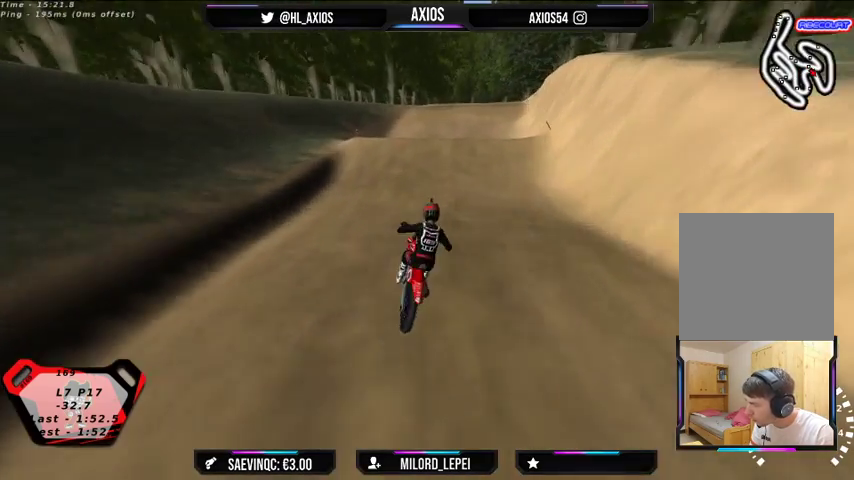
{"buttons": ["R2"], "left_stick": "left", "right_stick": "center", "events": [[400, "left_stick", "left"]]}
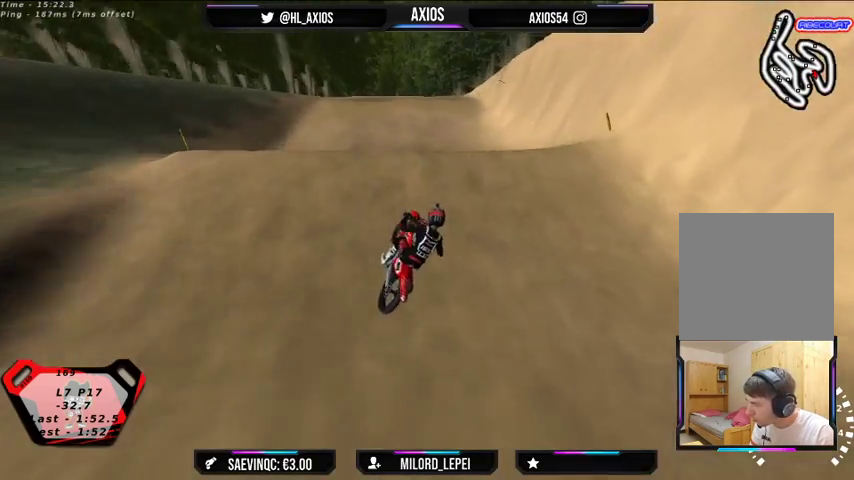
{"buttons": [], "left_stick": "center", "right_stick": "center", "events": [[267, "left_stick", "center"], [333, "R2", "up"]]}
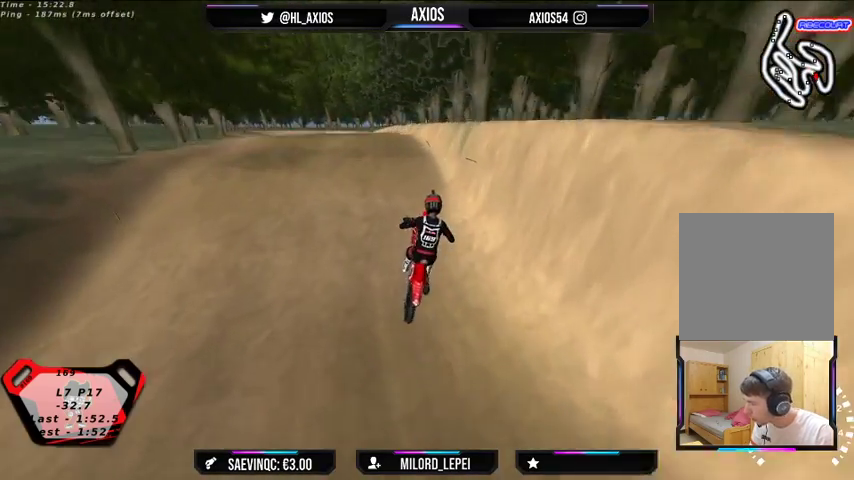
{"buttons": [], "left_stick": "left", "right_stick": "center", "events": [[300, "left_stick", "left"]]}
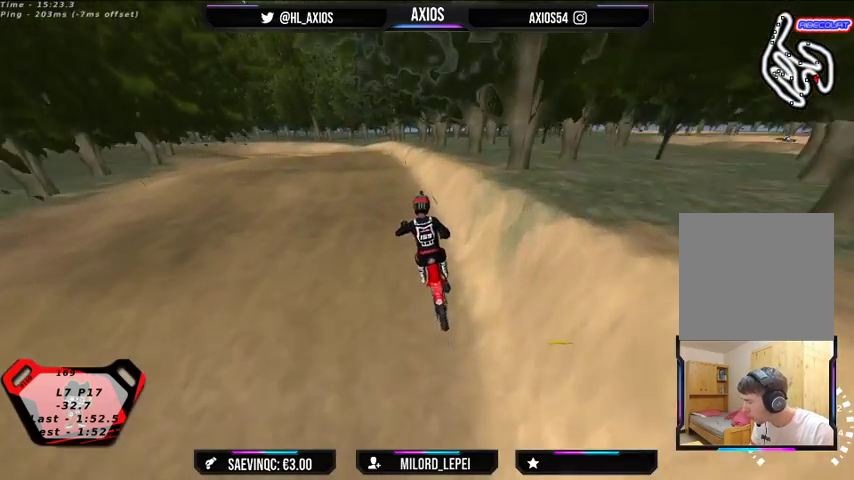
{"buttons": ["R1"], "left_stick": "center", "right_stick": "center", "events": [[33, "left_stick", "center"], [67, "R1", "down"], [200, "left_stick", "left"], [433, "left_stick", "center"]]}
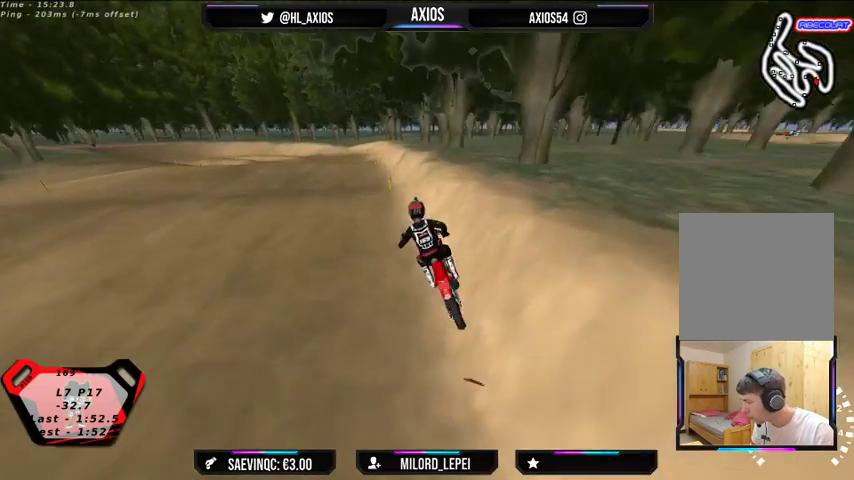
{"buttons": ["R1"], "left_stick": "center", "right_stick": "center", "events": [[200, "R2", "down"], [400, "left_stick", "right"], [500, "R2", "up"], [500, "left_stick", "center"]]}
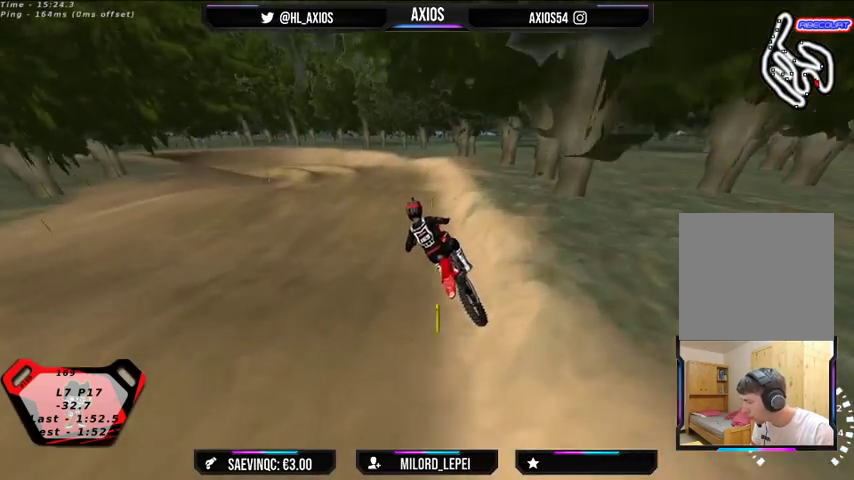
{"buttons": ["R1", "R2"], "left_stick": "center", "right_stick": "center", "events": [[200, "R2", "down"]]}
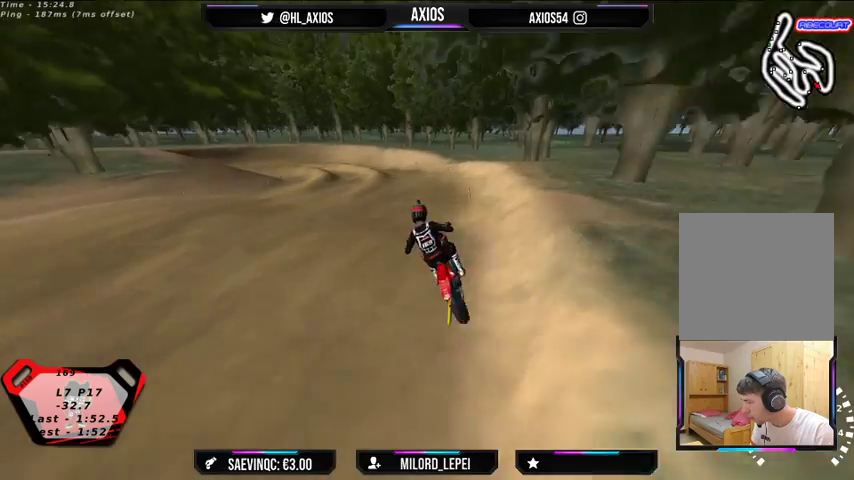
{"buttons": ["R1", "R2"], "left_stick": "center", "right_stick": "center", "events": [[333, "left_stick", "right"], [500, "left_stick", "center"]]}
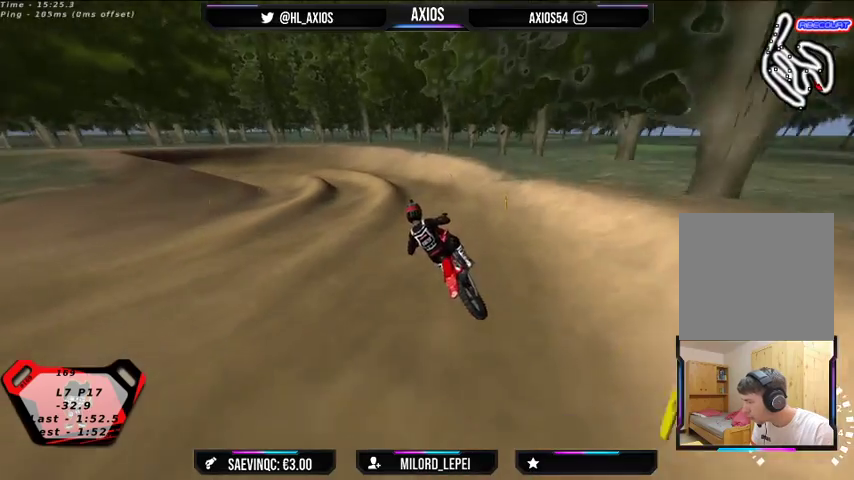
{"buttons": ["R1", "R2"], "left_stick": "right", "right_stick": "center", "events": [[400, "left_stick", "right"]]}